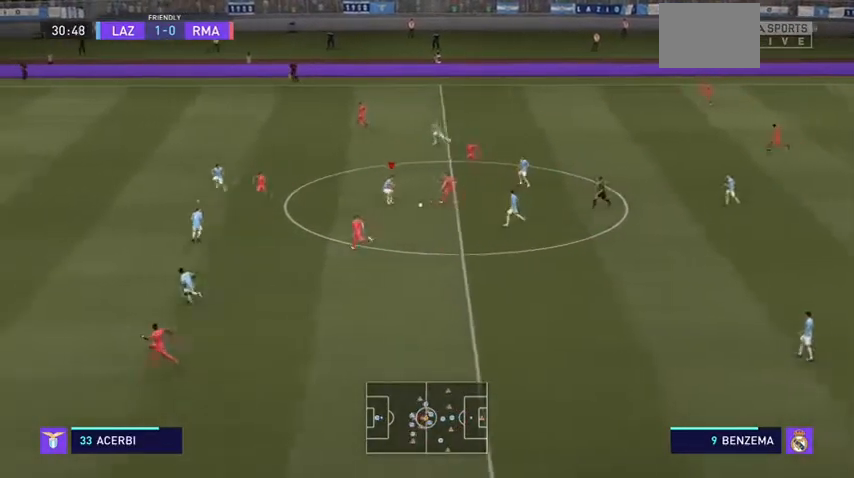
Gameplay with a controller (Xbox layout); each line is a JSON object with the inputs held at the frame after it (dt_ms = milliseconds from this image to that frame). "events" lists button and stick changes between this image and that frame as [ms after this image, input, new state], when the widget could be followed in between. Not read: L3.
{"dt_ms": 500, "buttons": ["L2", "R2"], "left_stick": "down-left", "right_stick": "center", "events": [[200, "left_stick", "up-left"], [300, "left_stick", "left"], [433, "left_stick", "down-left"]]}
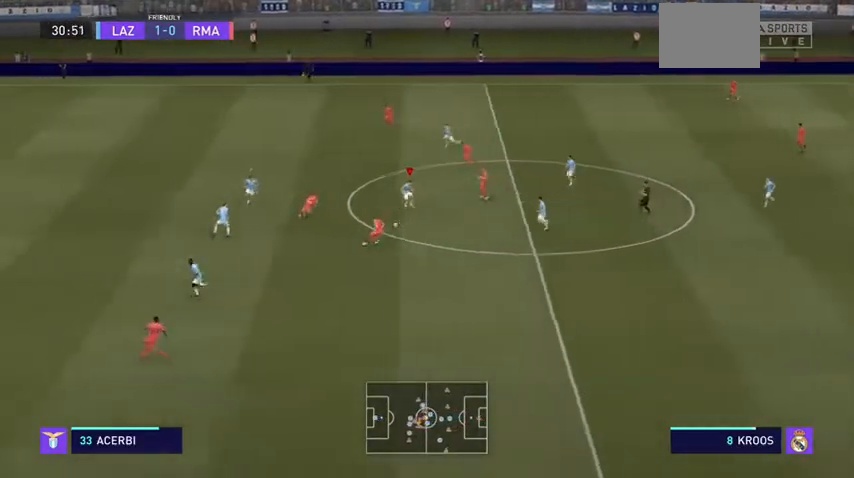
{"dt_ms": 500, "buttons": ["R2"], "left_stick": "down-left", "right_stick": "center", "events": [[200, "L2", "up"]]}
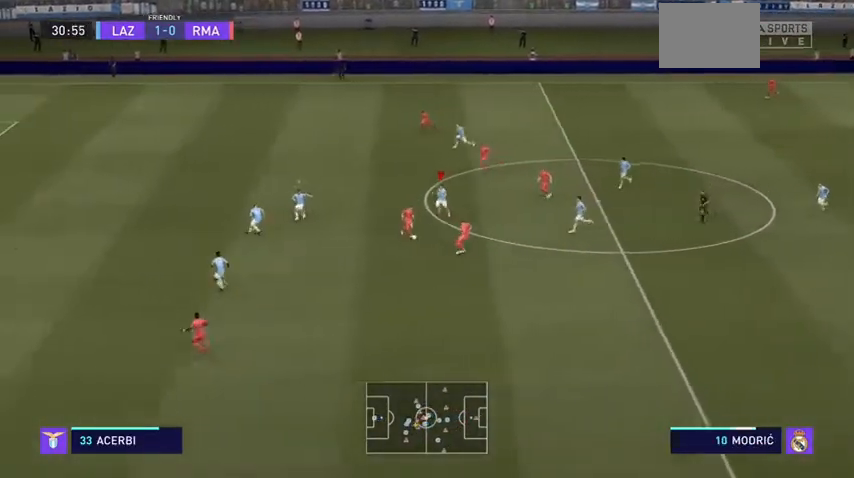
{"dt_ms": 500, "buttons": ["R2"], "left_stick": "down-left", "right_stick": "center", "events": [[167, "L2", "down"], [467, "L2", "up"]]}
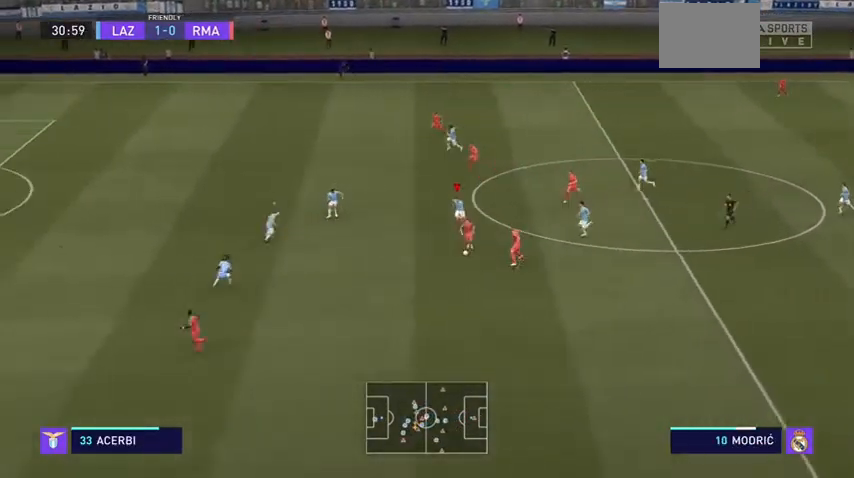
{"dt_ms": 500, "buttons": ["L2", "R2"], "left_stick": "down-left", "right_stick": "center"}
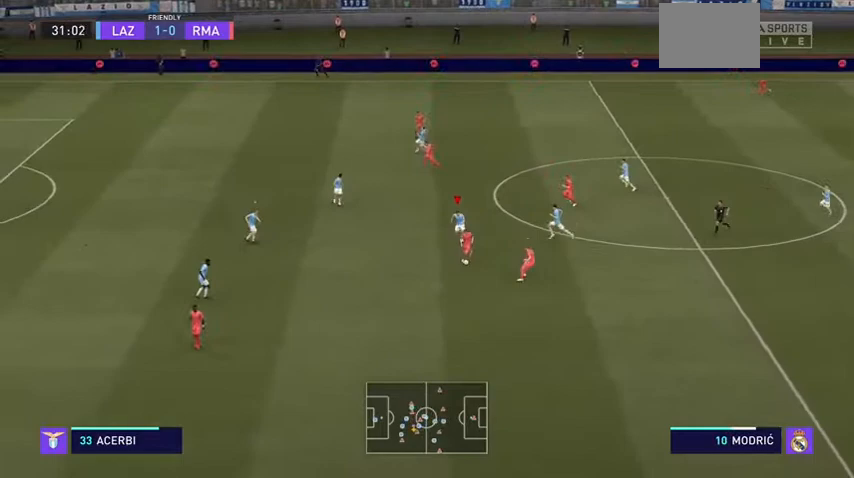
{"dt_ms": 500, "buttons": ["R2"], "left_stick": "down-left", "right_stick": "center", "events": [[33, "L2", "up"]]}
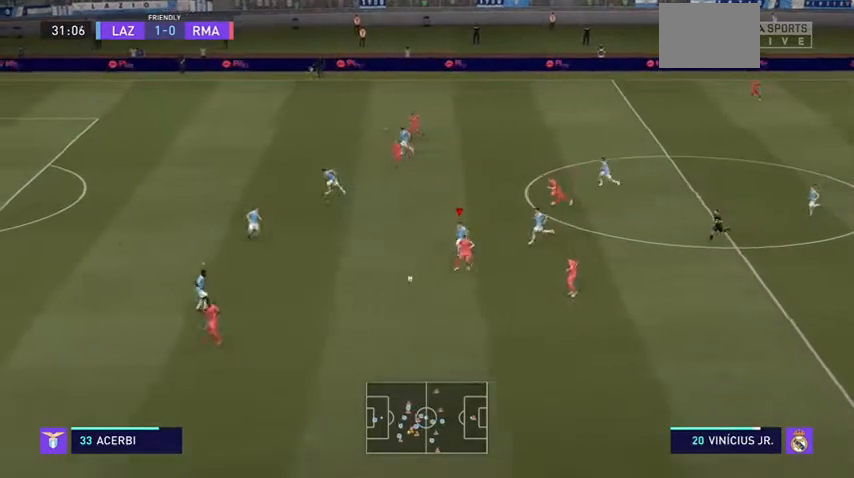
{"dt_ms": 500, "buttons": ["R2"], "left_stick": "down-right", "right_stick": "center", "events": [[67, "L2", "down"], [300, "L2", "up"], [367, "left_stick", "down-right"]]}
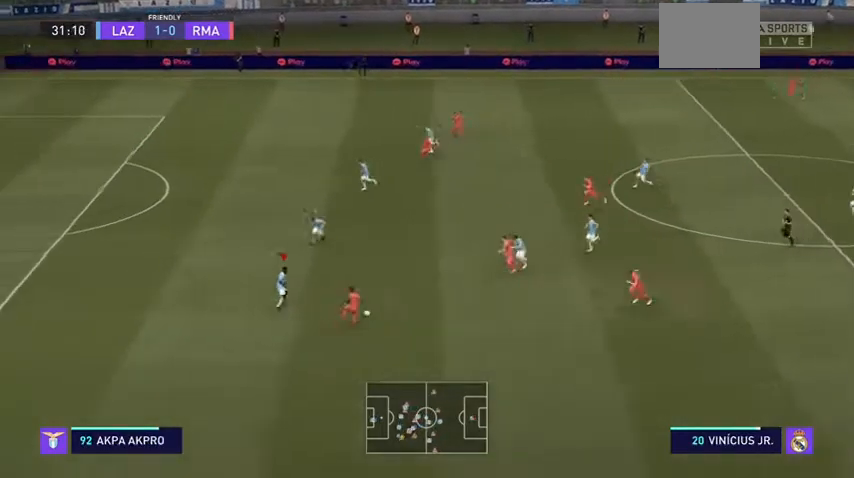
{"dt_ms": 500, "buttons": ["L2", "R2"], "left_stick": "up-right", "right_stick": "center", "events": [[67, "left_stick", "up-right"], [100, "L2", "down"]]}
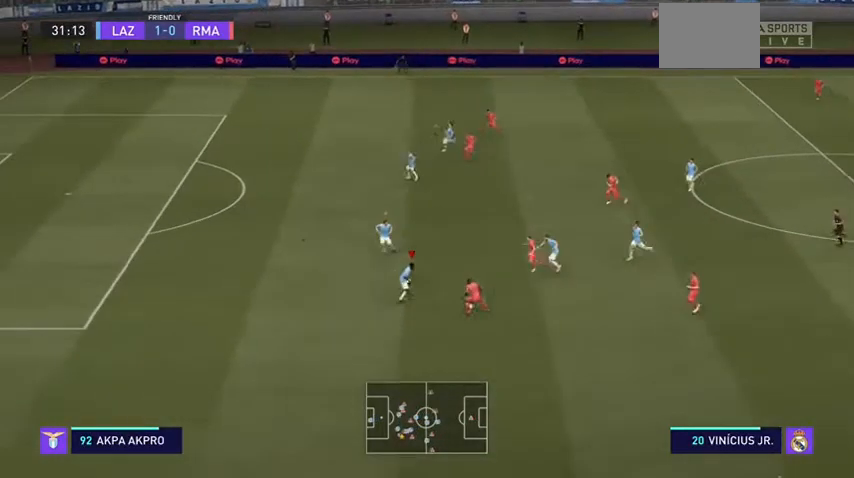
{"dt_ms": 500, "buttons": ["L2", "R2"], "left_stick": "up", "right_stick": "center", "events": [[200, "left_stick", "up"]]}
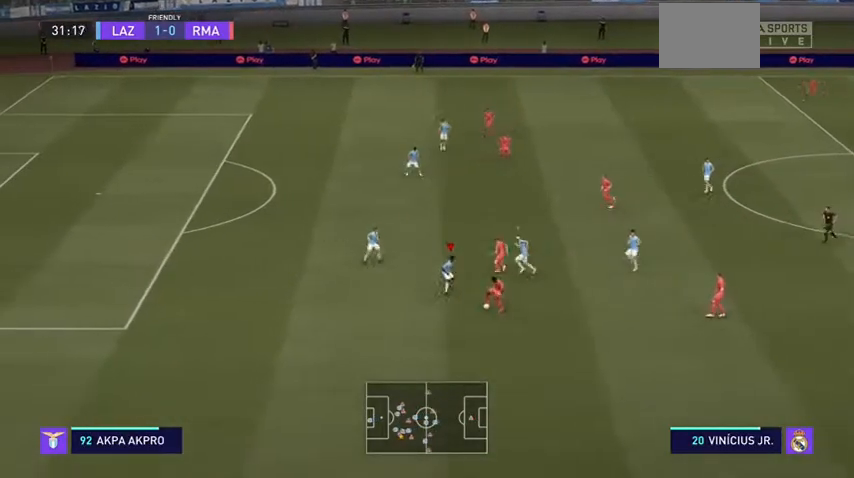
{"dt_ms": 500, "buttons": ["R2"], "left_stick": "down", "right_stick": "center", "events": [[100, "left_stick", "left"], [200, "left_stick", "down-left"], [400, "left_stick", "down"], [500, "L2", "up"]]}
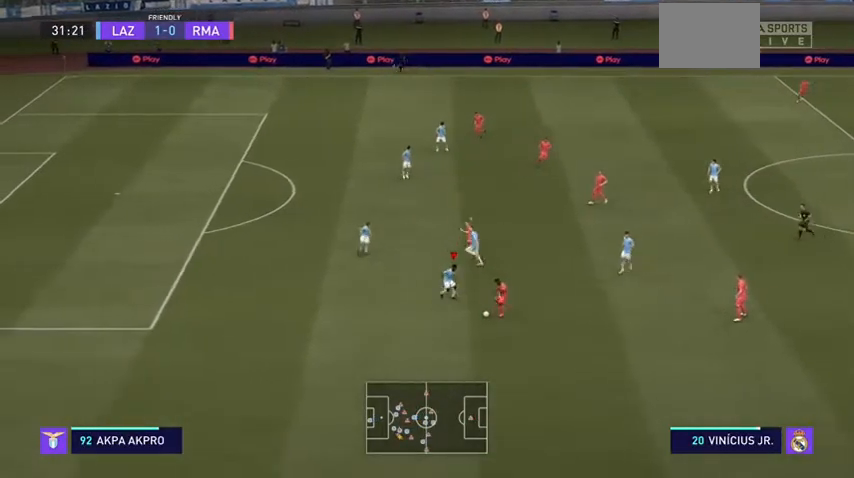
{"dt_ms": 500, "buttons": ["L2", "R2"], "left_stick": "down-right", "right_stick": "center", "events": [[267, "L2", "down"], [433, "left_stick", "down-right"]]}
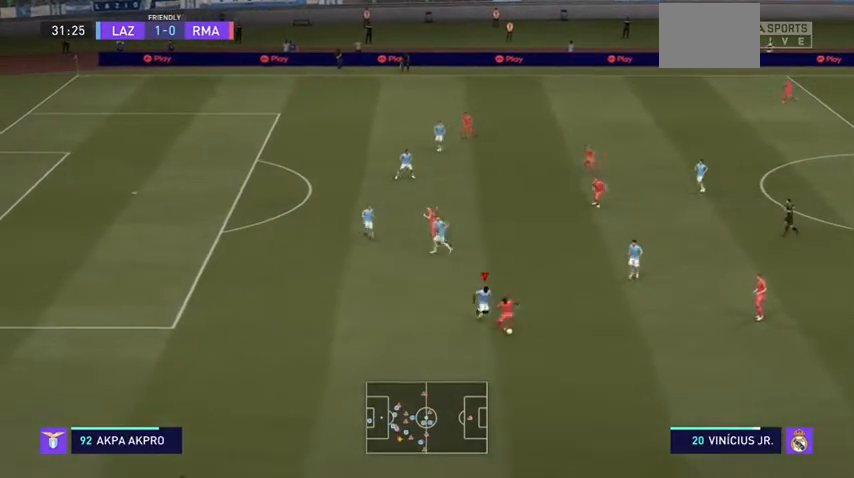
{"dt_ms": 500, "buttons": ["L2", "R2"], "left_stick": "right", "right_stick": "center", "events": [[233, "left_stick", "down"], [333, "left_stick", "down-right"], [433, "left_stick", "right"]]}
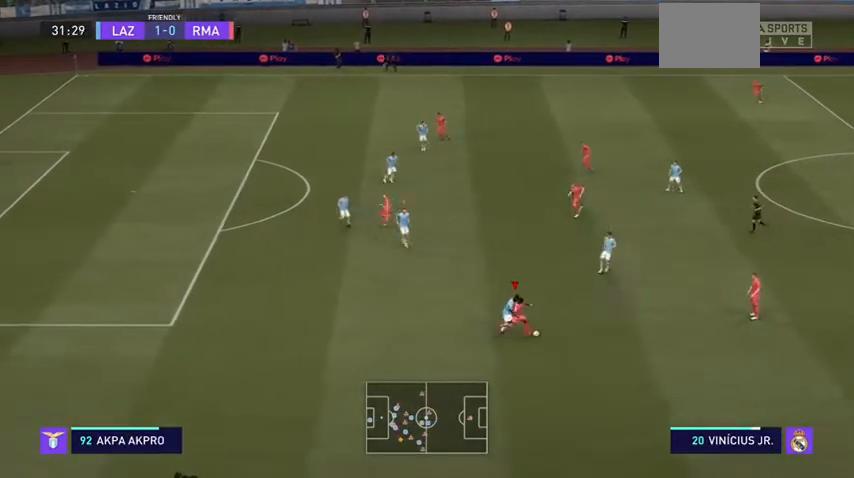
{"dt_ms": 500, "buttons": ["L2", "R2"], "left_stick": "right", "right_stick": "center", "events": [[100, "left_stick", "up-right"], [300, "left_stick", "right"]]}
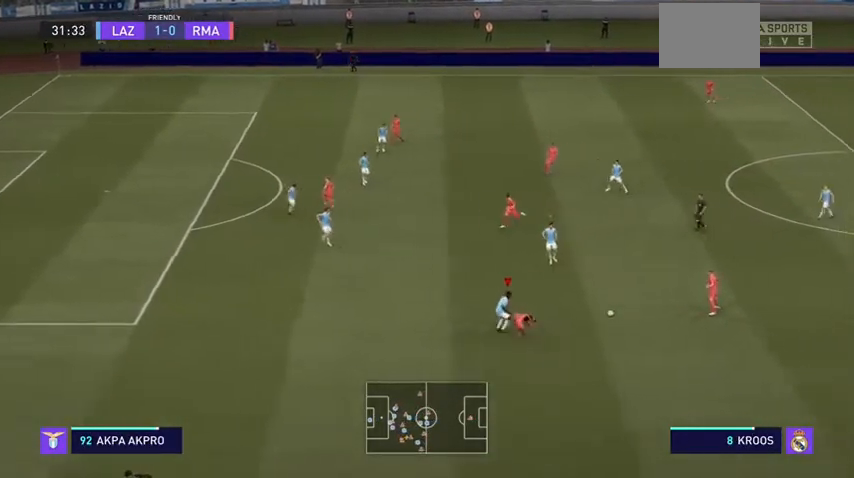
{"dt_ms": 500, "buttons": ["L2"], "left_stick": "up-left", "right_stick": "center", "events": [[33, "L2", "up"], [167, "left_stick", "up-right"], [233, "R2", "up"], [300, "L2", "down"], [300, "left_stick", "up"], [467, "left_stick", "up-left"]]}
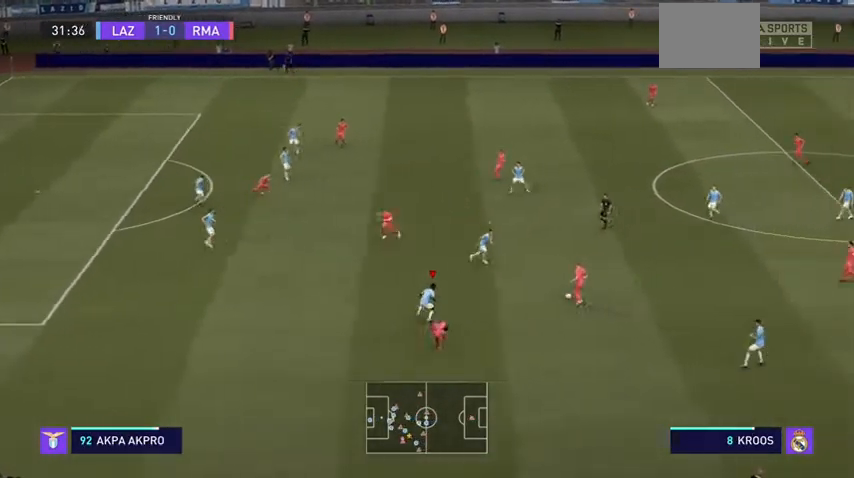
{"dt_ms": 500, "buttons": ["R2"], "left_stick": "up-left", "right_stick": "center", "events": [[133, "R2", "down"], [167, "L2", "up"], [400, "right_stick", "down-left"], [467, "right_stick", "center"]]}
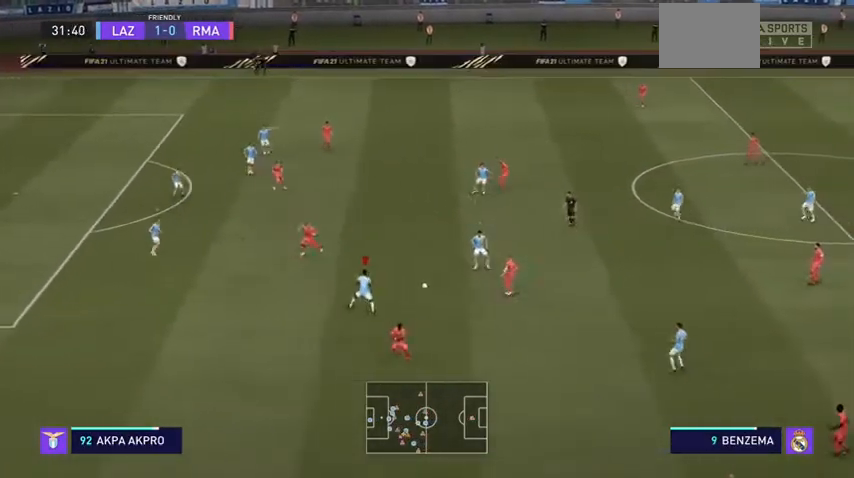
{"dt_ms": 500, "buttons": ["R2"], "left_stick": "left", "right_stick": "center", "events": [[167, "right_stick", "down-left"], [300, "right_stick", "down"], [400, "L1", "down"], [433, "left_stick", "left"], [433, "right_stick", "center"], [500, "L1", "up"]]}
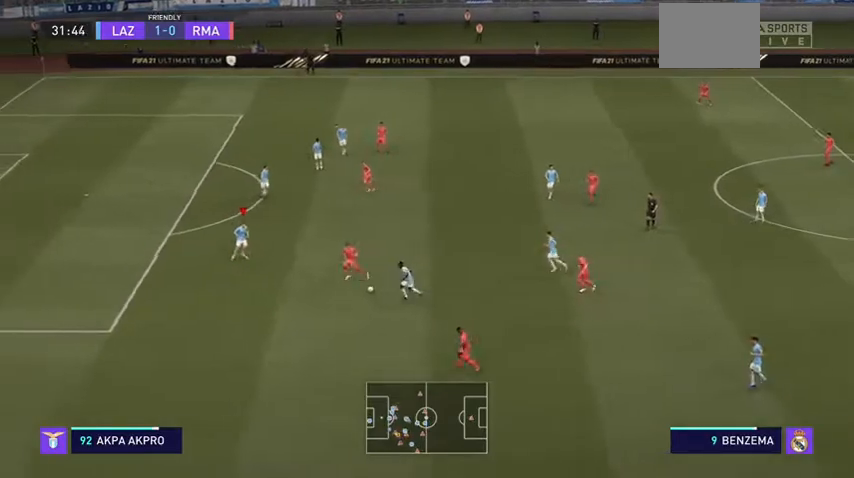
{"dt_ms": 500, "buttons": ["L2", "R2"], "left_stick": "down", "right_stick": "center", "events": [[33, "left_stick", "down-left"], [267, "L2", "down"], [367, "left_stick", "down"]]}
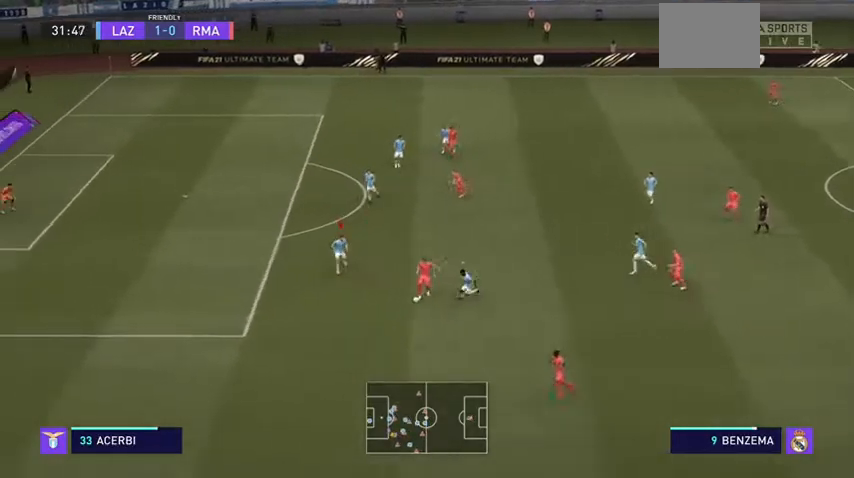
{"dt_ms": 500, "buttons": ["R2"], "left_stick": "down", "right_stick": "center", "events": [[167, "L2", "up"], [300, "right_stick", "down-left"], [367, "right_stick", "center"]]}
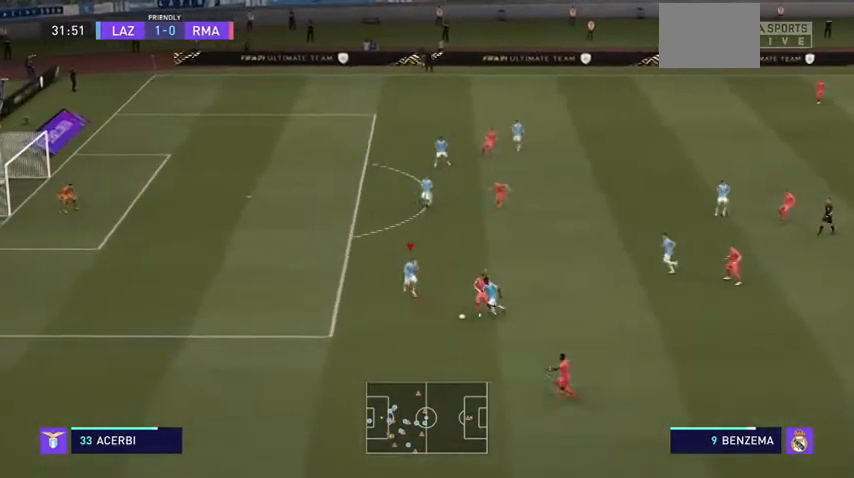
{"dt_ms": 500, "buttons": ["L2", "R2"], "left_stick": "down-right", "right_stick": "down-left", "events": [[300, "L2", "down"], [500, "left_stick", "down-right"], [500, "right_stick", "down-left"]]}
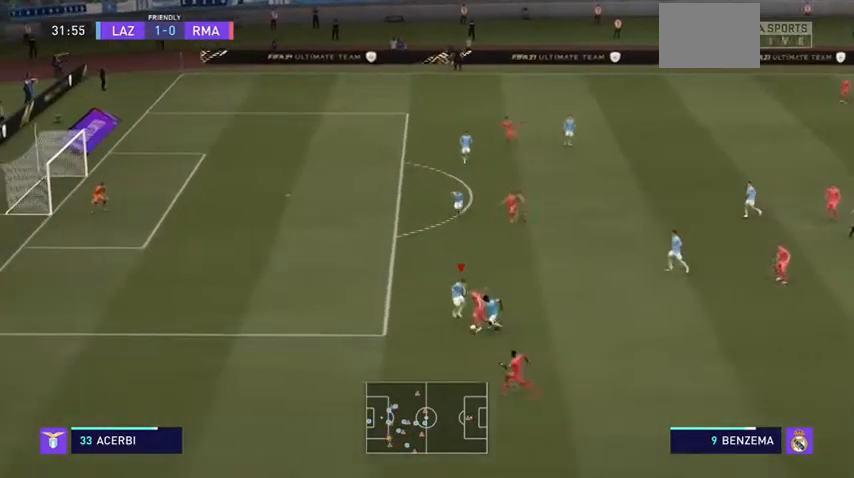
{"dt_ms": 500, "buttons": ["L2", "R2"], "left_stick": "down-left", "right_stick": "down"}
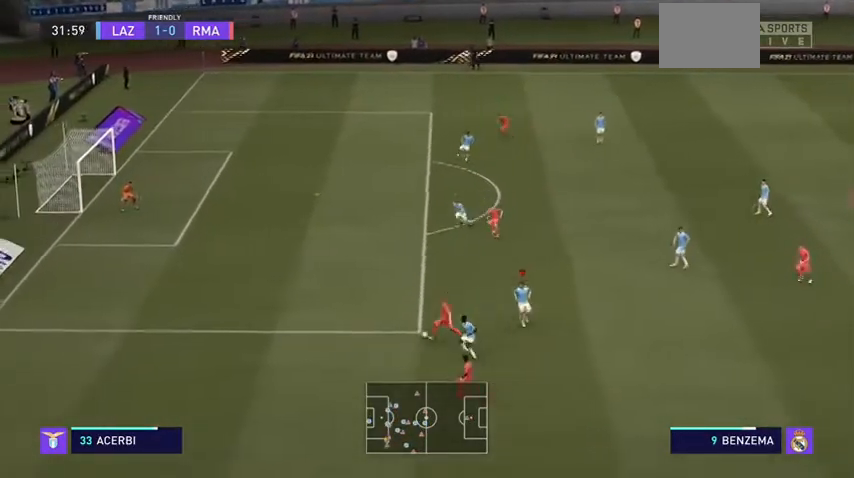
{"dt_ms": 500, "buttons": ["L1", "R2"], "left_stick": "up-left", "right_stick": "down", "events": [[100, "left_stick", "left"], [133, "right_stick", "center"], [200, "right_stick", "down-right"], [267, "left_stick", "up-left"], [333, "right_stick", "down"], [400, "L2", "up"], [500, "L1", "down"]]}
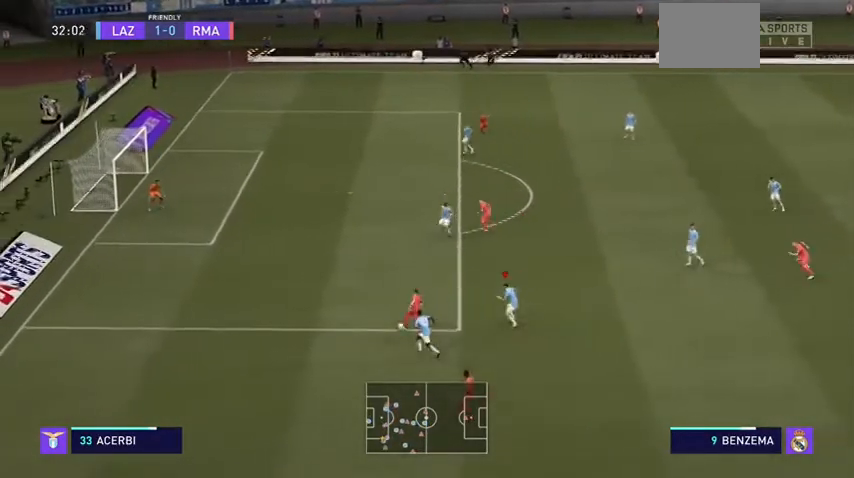
{"dt_ms": 500, "buttons": ["R2"], "left_stick": "left", "right_stick": "center", "events": [[33, "left_stick", "left"], [100, "L1", "up"], [267, "right_stick", "center"]]}
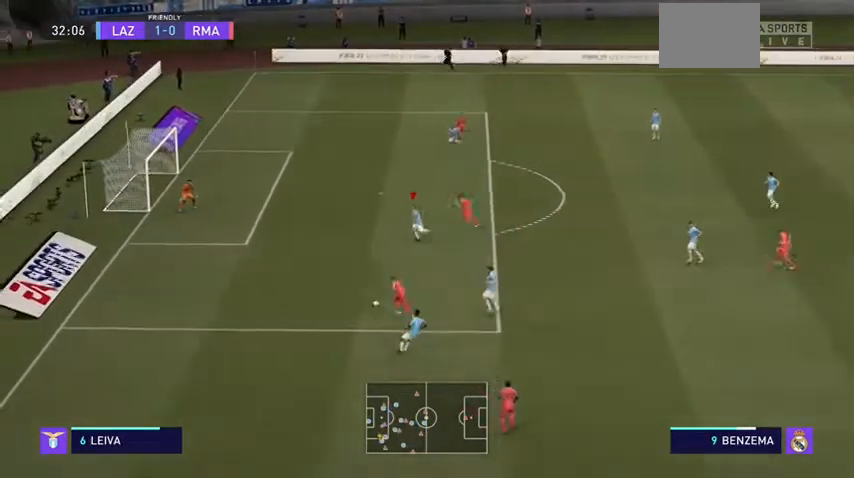
{"dt_ms": 500, "buttons": ["L2", "R2"], "left_stick": "up-left", "right_stick": "center", "events": [[100, "L2", "down"], [333, "left_stick", "up-left"]]}
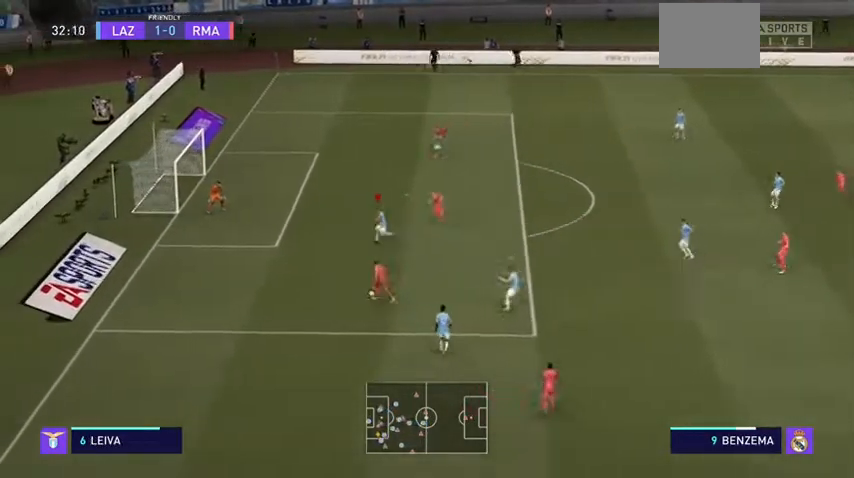
{"dt_ms": 500, "buttons": ["L2"], "left_stick": "up-left", "right_stick": "center", "events": [[33, "left_stick", "up"], [233, "R2", "up"], [400, "left_stick", "up-left"]]}
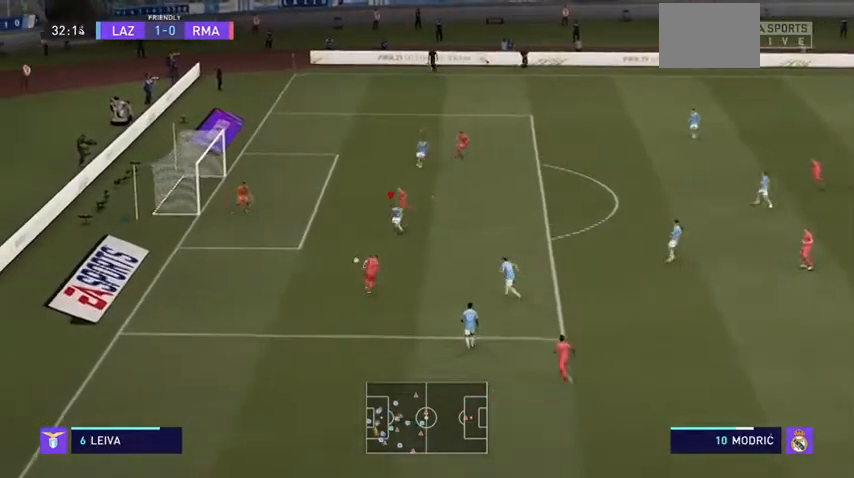
{"dt_ms": 500, "buttons": ["L2", "R2"], "left_stick": "left", "right_stick": "center", "events": [[33, "R2", "down"], [67, "left_stick", "left"]]}
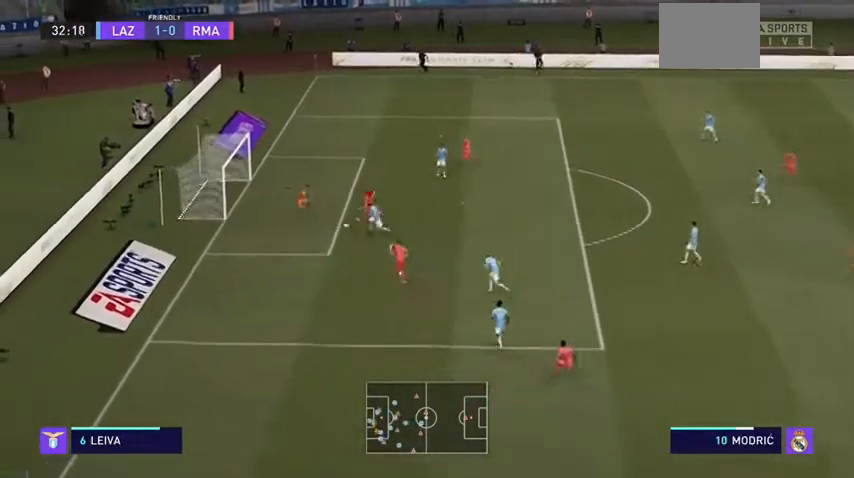
{"dt_ms": 500, "buttons": ["Y", "R2"], "left_stick": "left", "right_stick": "down", "events": [[67, "Y", "down"], [100, "L2", "up"], [467, "right_stick", "down"]]}
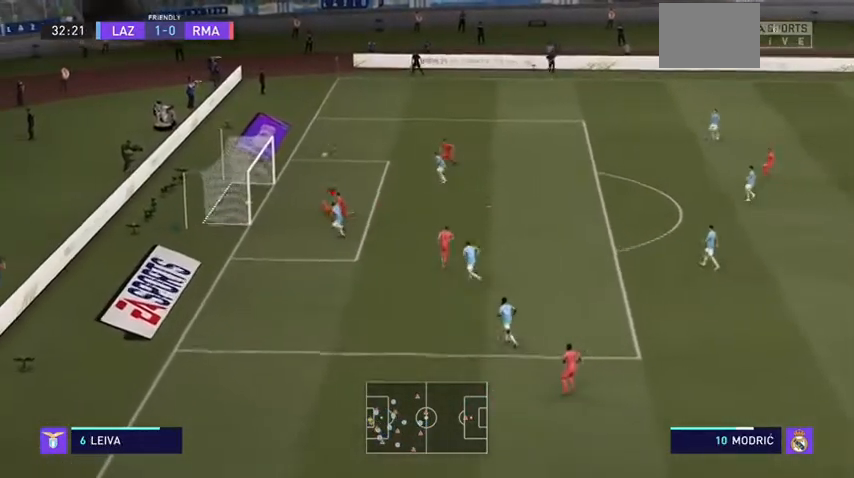
{"dt_ms": 1000, "buttons": ["Y", "R2"], "left_stick": "up", "right_stick": "center"}
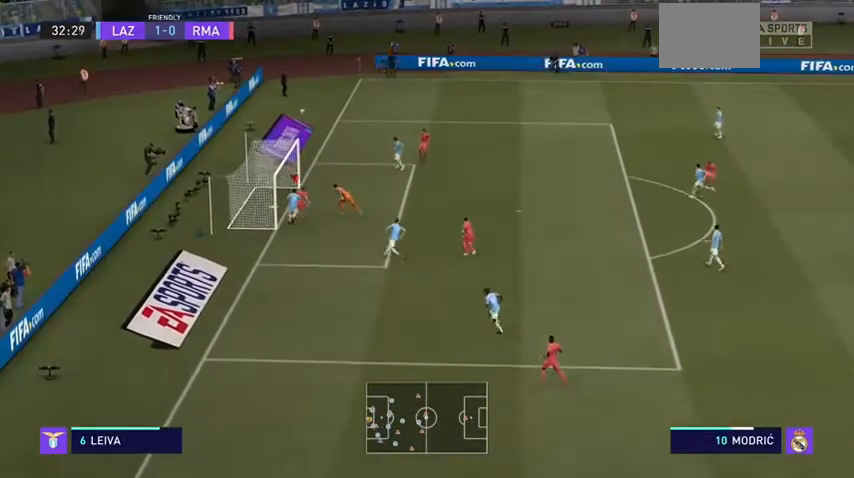
{"dt_ms": 500, "buttons": ["Y", "R2"], "left_stick": "up", "right_stick": "center", "events": []}
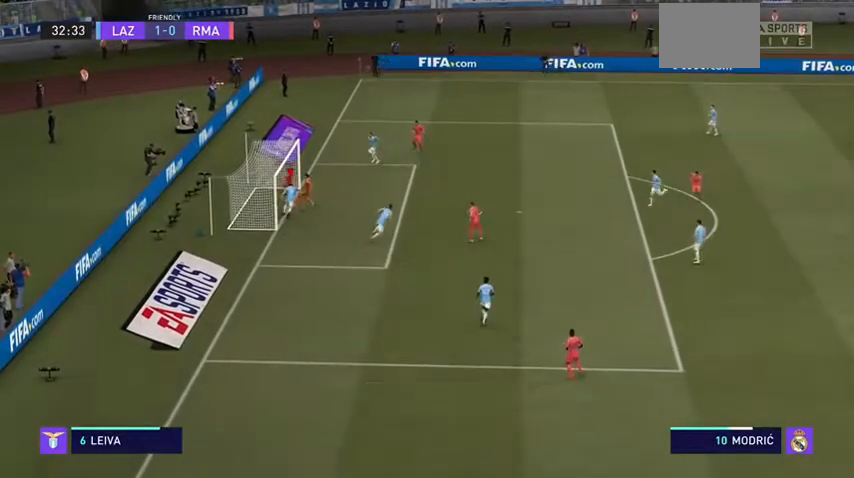
{"dt_ms": 500, "buttons": ["R2"], "left_stick": "up", "right_stick": "center", "events": [[467, "Y", "up"]]}
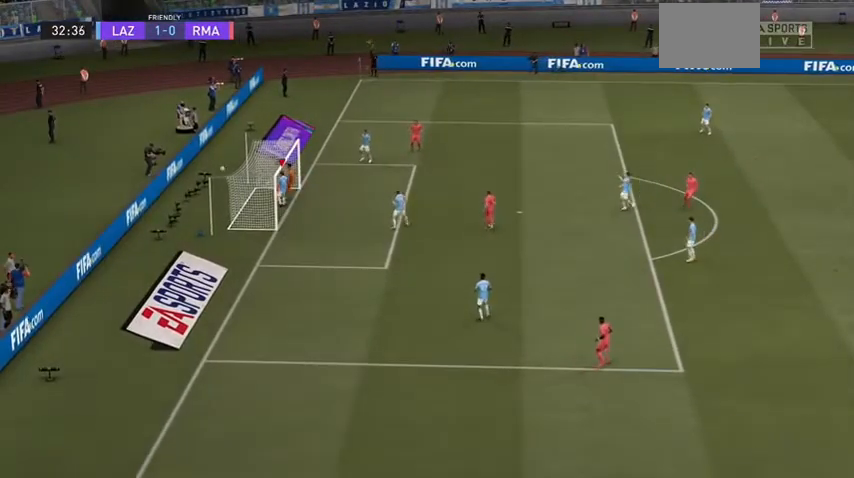
{"dt_ms": 500, "buttons": [], "left_stick": "center", "right_stick": "center", "events": [[33, "R2", "up"], [100, "left_stick", "center"]]}